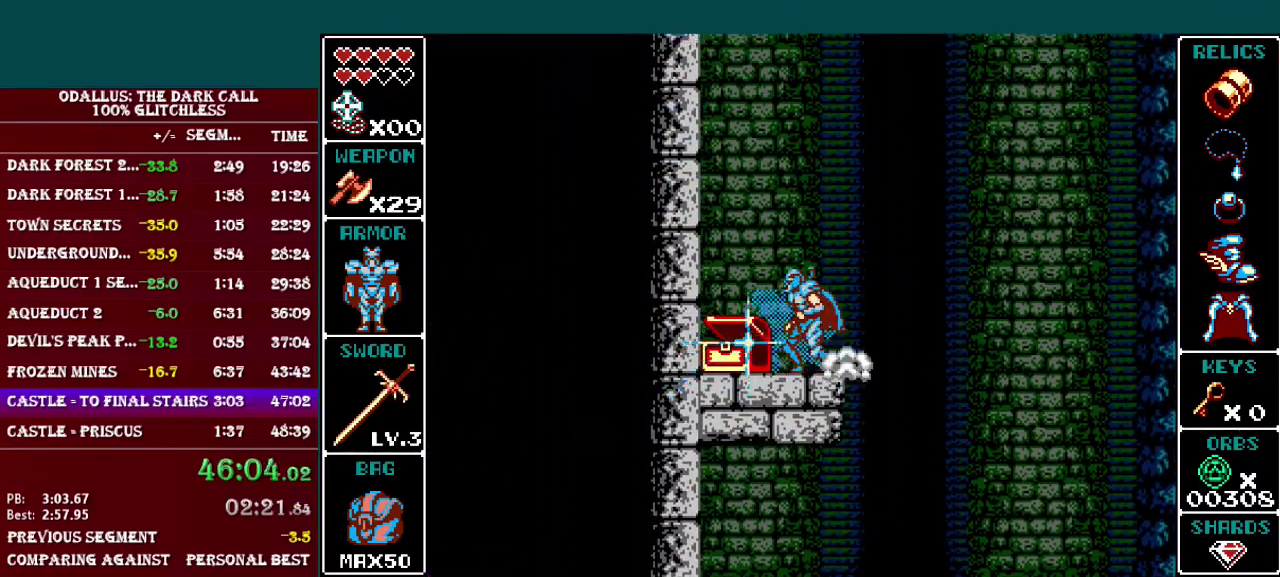
Gameplay with a controller (Nintendo layout); each line is a JSON object with the inputs held at the frame after it. "events" lists button and stick changes between this image and that frame as [ms after this image, input, new state], when the widget could be followed in between. Not read: L3 R3.
{"buttons": ["L1", "DPAD_RIGHT"], "events": [[117, "L1", "up"], [167, "DPAD_LEFT", "up"], [267, "DPAD_RIGHT", "down"], [334, "L1", "down"]]}
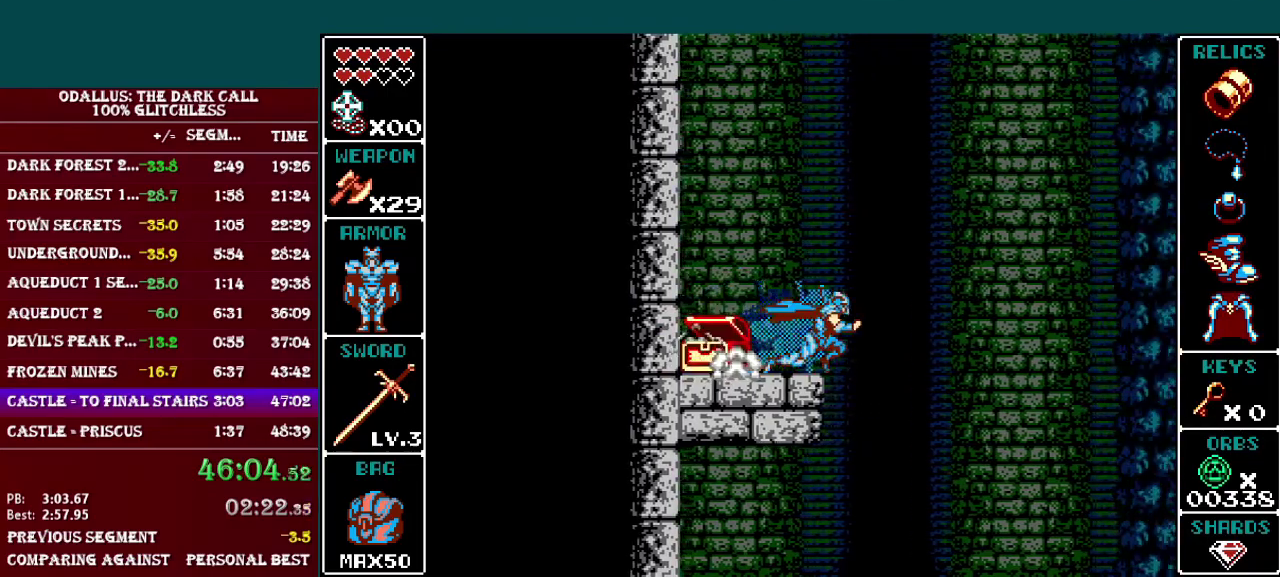
{"buttons": ["B", "L1", "DPAD_RIGHT"], "events": [[33, "B", "down"], [400, "B", "up"], [501, "B", "down"]]}
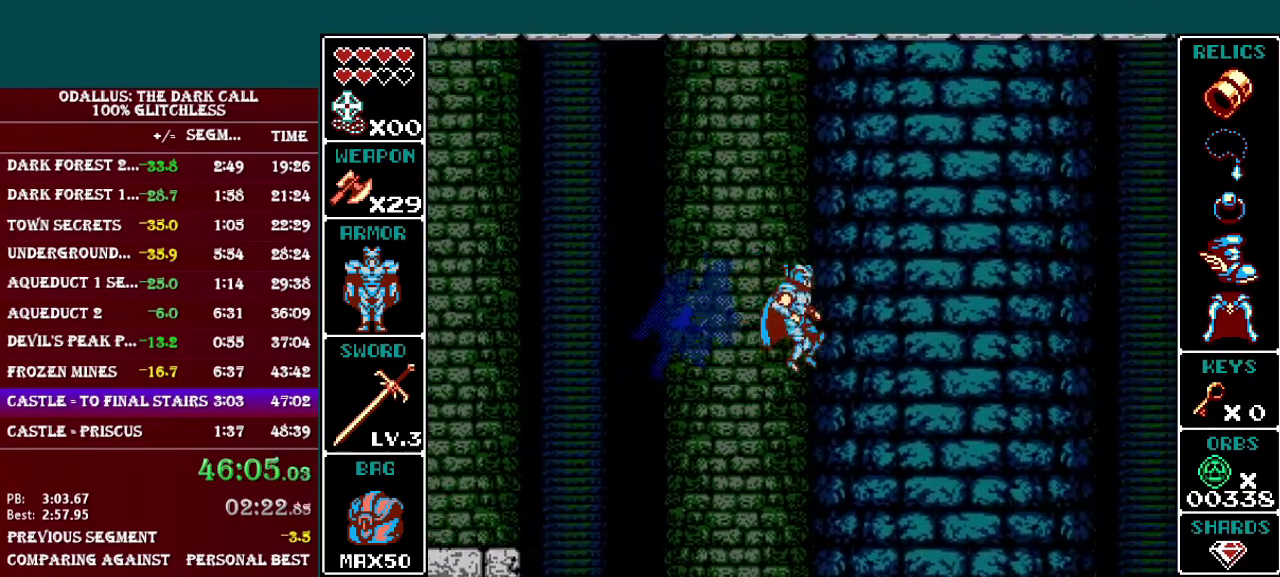
{"buttons": ["B", "L1", "DPAD_RIGHT"], "events": [[333, "B", "up"], [400, "B", "down"]]}
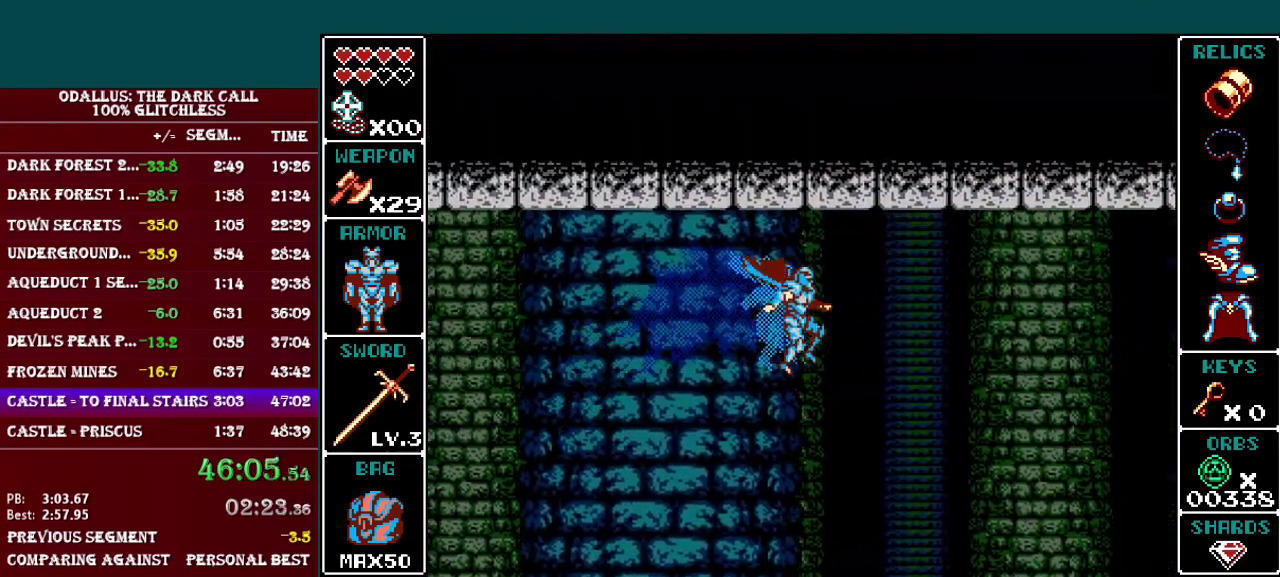
{"buttons": ["B", "L1", "DPAD_RIGHT"], "events": []}
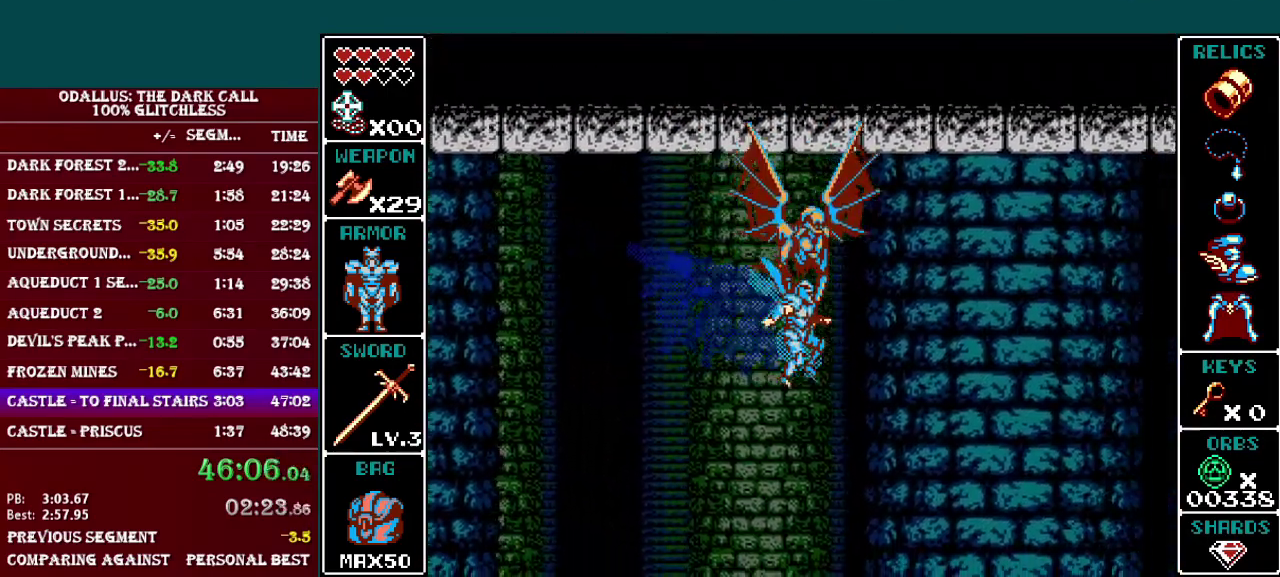
{"buttons": ["B", "L1", "DPAD_RIGHT"], "events": []}
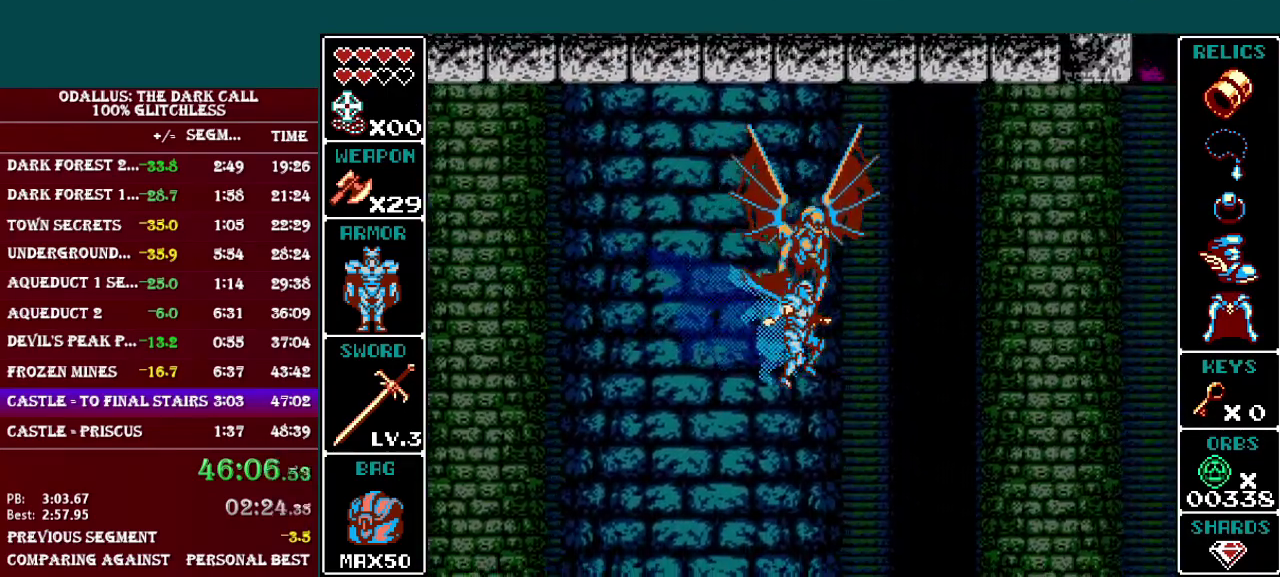
{"buttons": ["B", "L1", "DPAD_RIGHT"], "events": []}
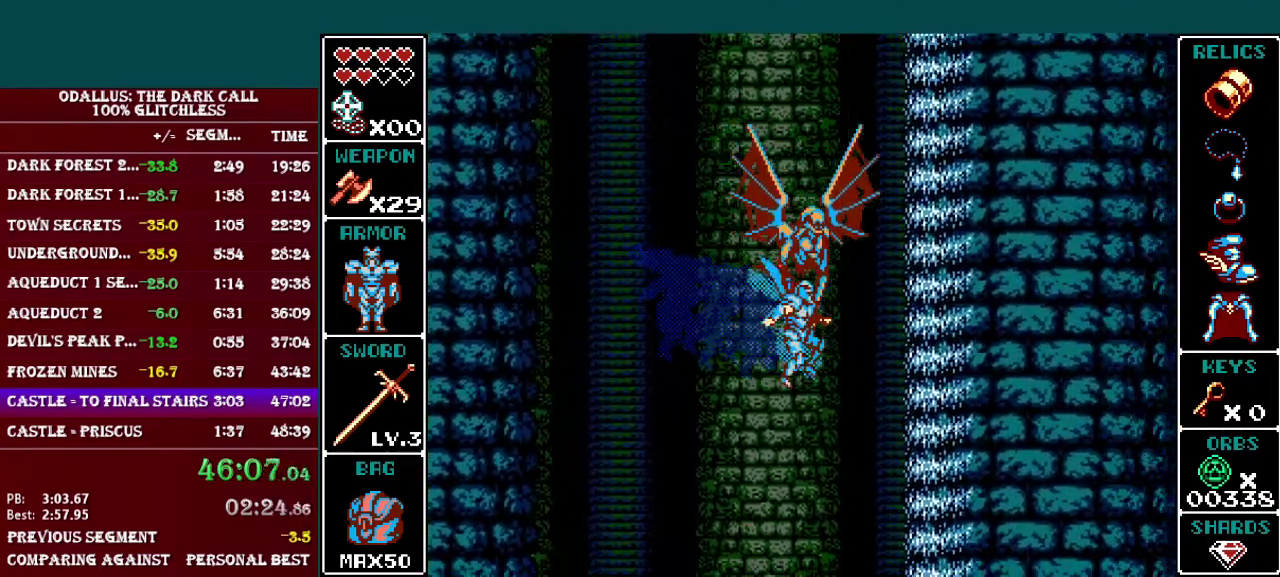
{"buttons": ["B", "L1", "DPAD_RIGHT"], "events": []}
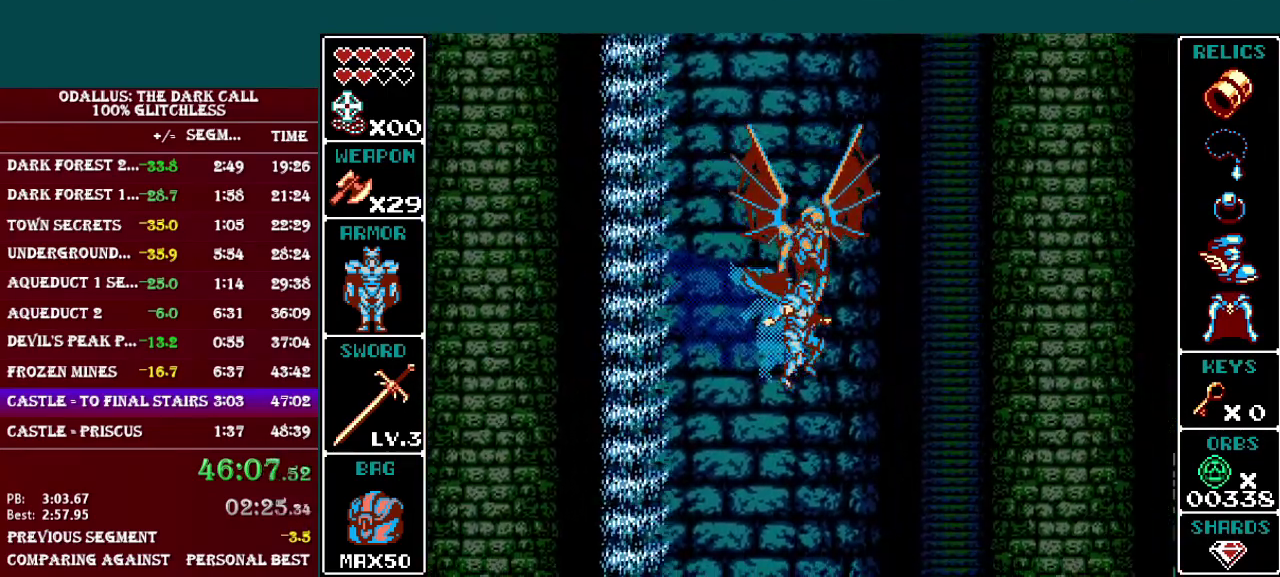
{"buttons": ["L1", "DPAD_RIGHT"], "events": [[501, "B", "up"]]}
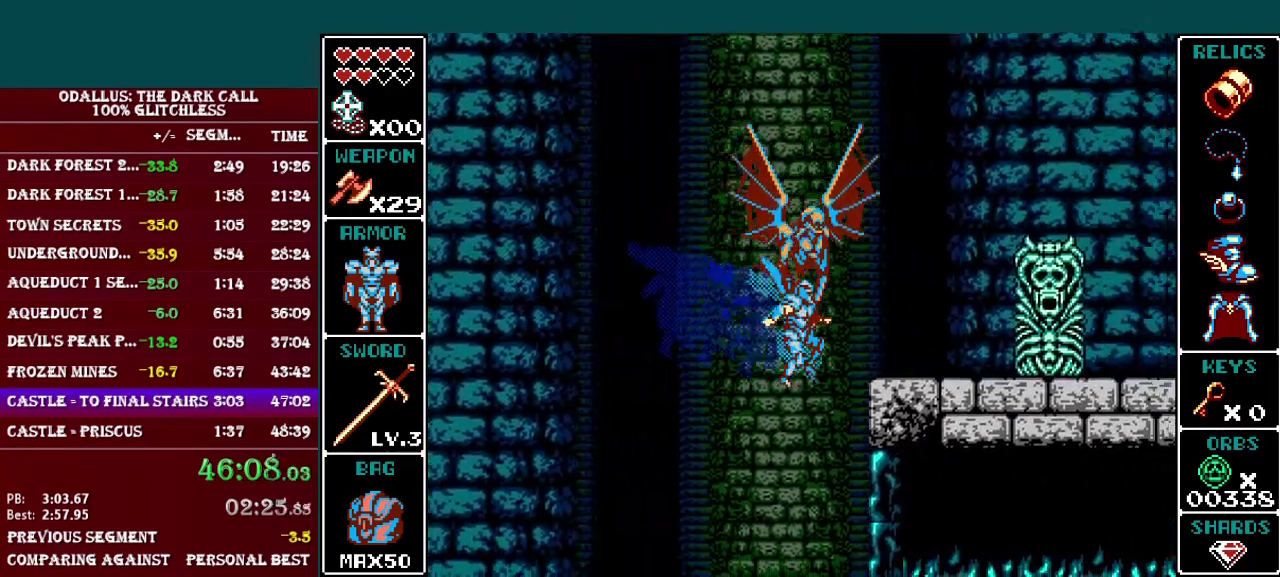
{"buttons": ["L1", "DPAD_RIGHT"], "events": [[233, "B", "down"], [333, "B", "up"], [400, "B", "down"], [483, "B", "up"]]}
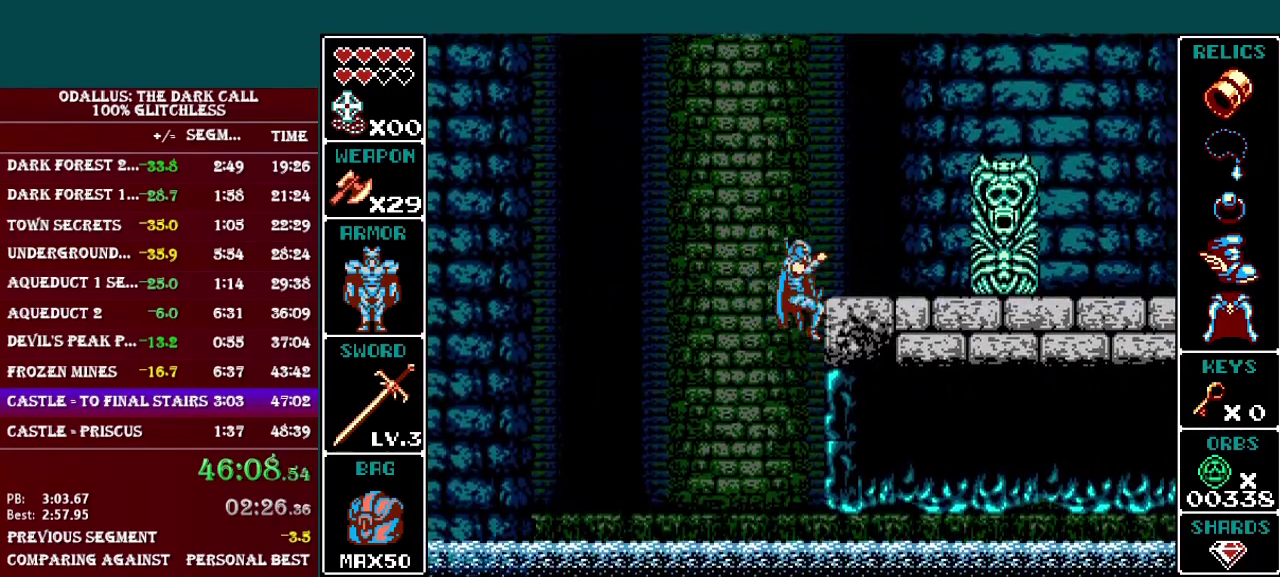
{"buttons": ["L1", "DPAD_RIGHT"], "events": [[33, "B", "down"], [134, "B", "up"], [134, "L1", "up"], [434, "L1", "down"]]}
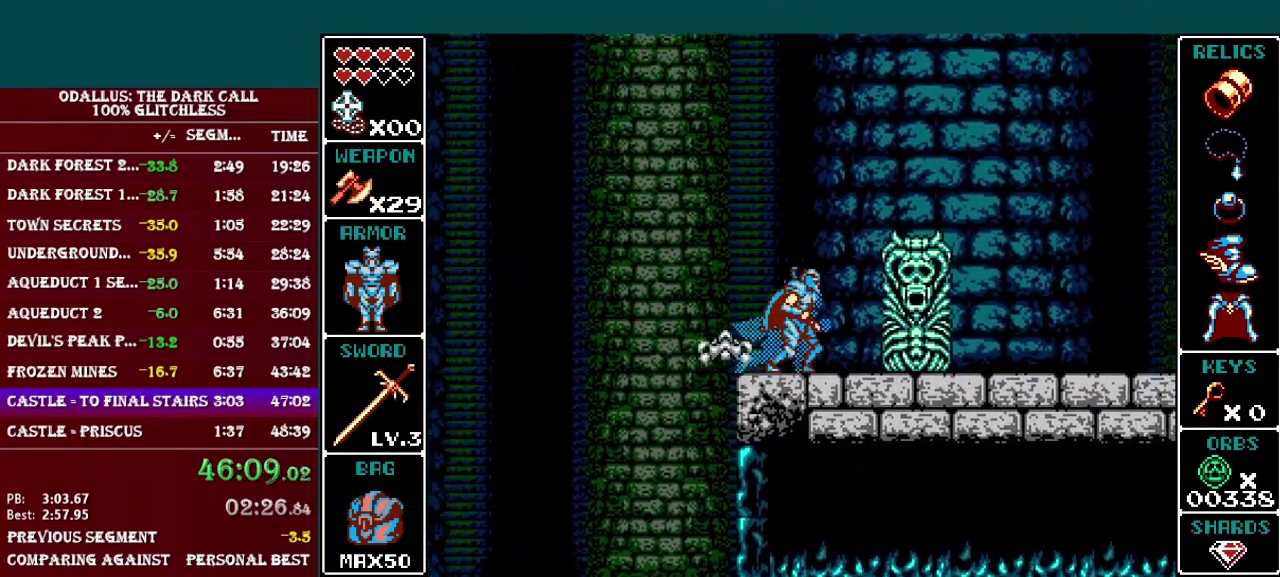
{"buttons": ["L1", "DPAD_RIGHT"], "events": [[100, "DPAD_UP", "down"], [100, "L1", "up"], [150, "DPAD_RIGHT", "up"], [200, "DPAD_RIGHT", "down"], [233, "DPAD_UP", "up"], [250, "L1", "down"]]}
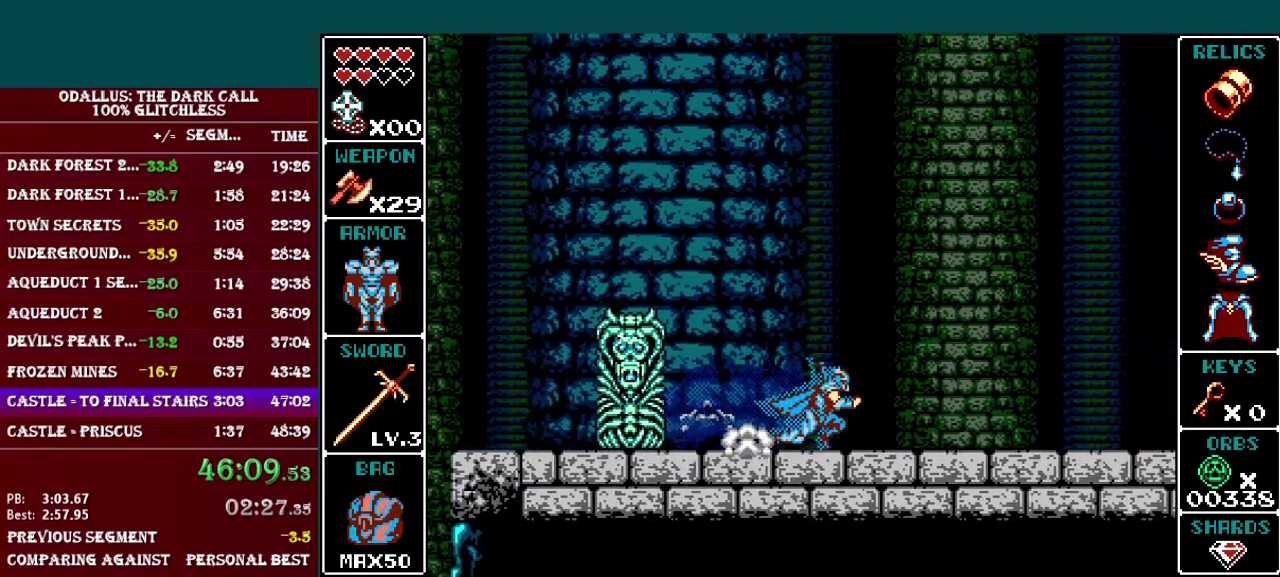
{"buttons": ["L1", "DPAD_RIGHT"], "events": [[100, "L1", "up"], [284, "L1", "down"]]}
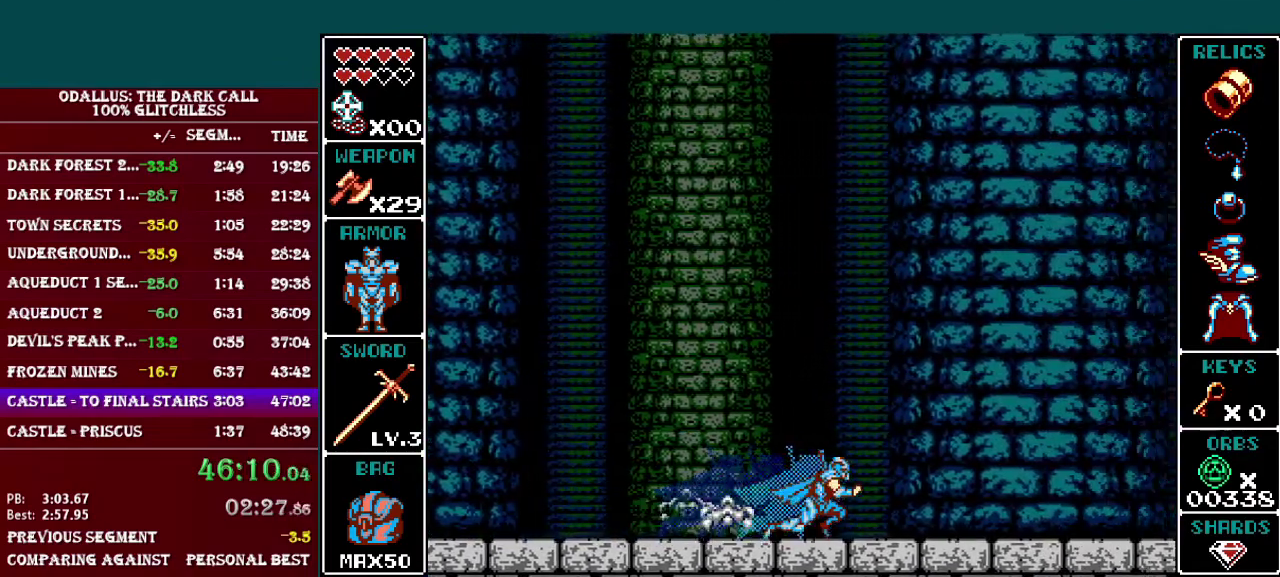
{"buttons": ["L1", "DPAD_RIGHT"], "events": [[133, "L1", "up"], [283, "L1", "down"]]}
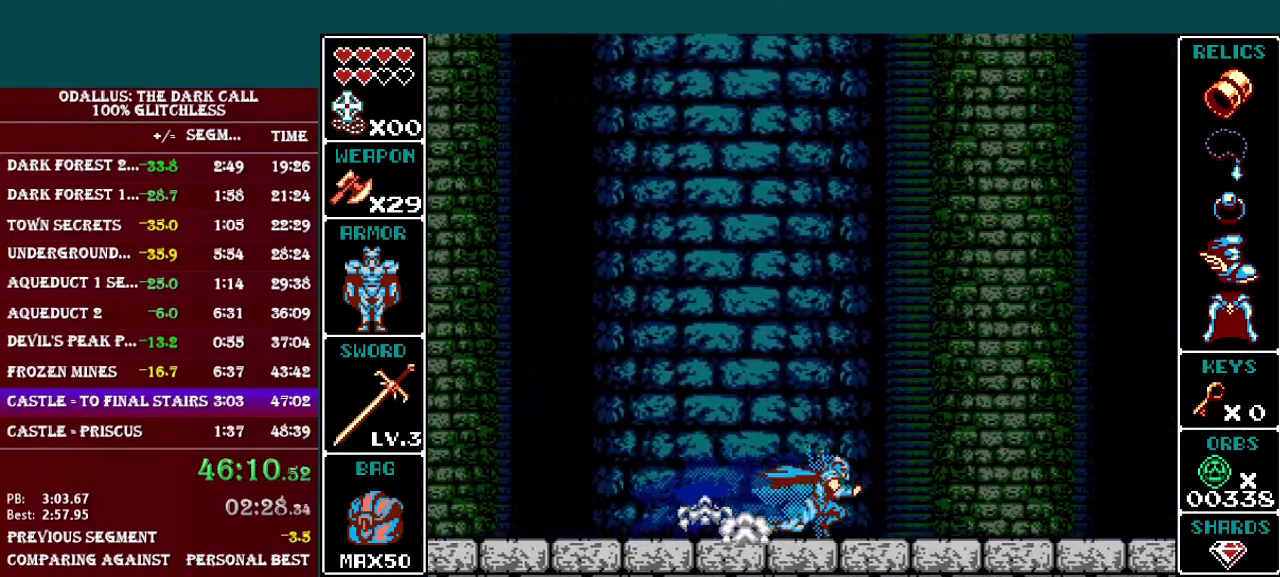
{"buttons": ["L1", "DPAD_RIGHT"], "events": [[100, "L1", "up"], [234, "L1", "down"]]}
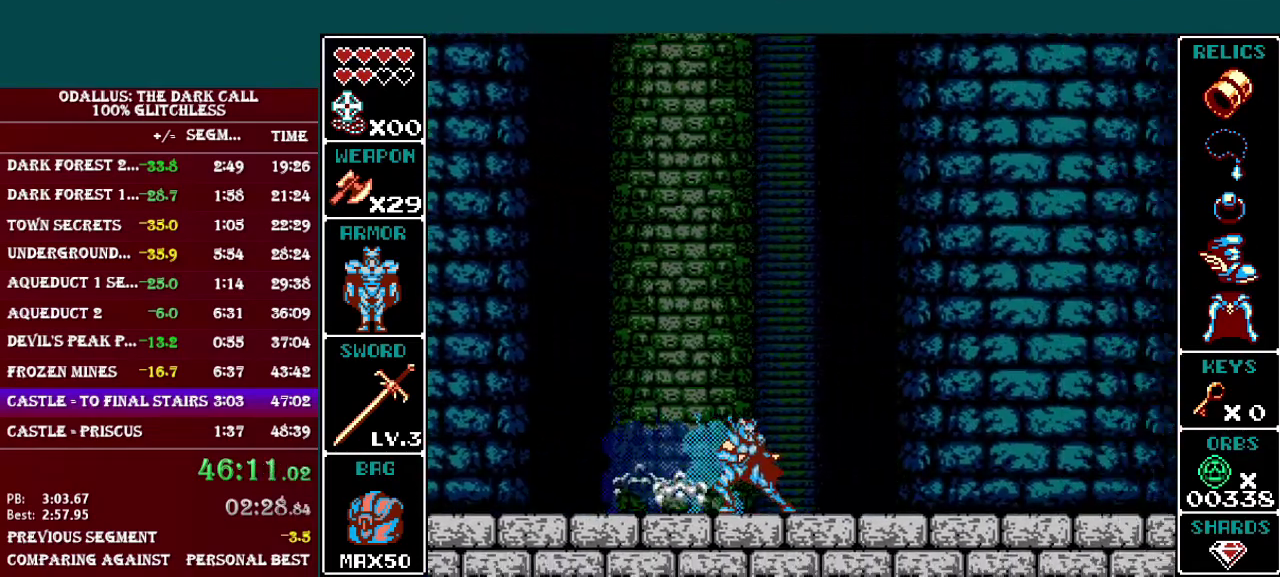
{"buttons": ["DPAD_RIGHT"], "events": [[150, "L1", "up"]]}
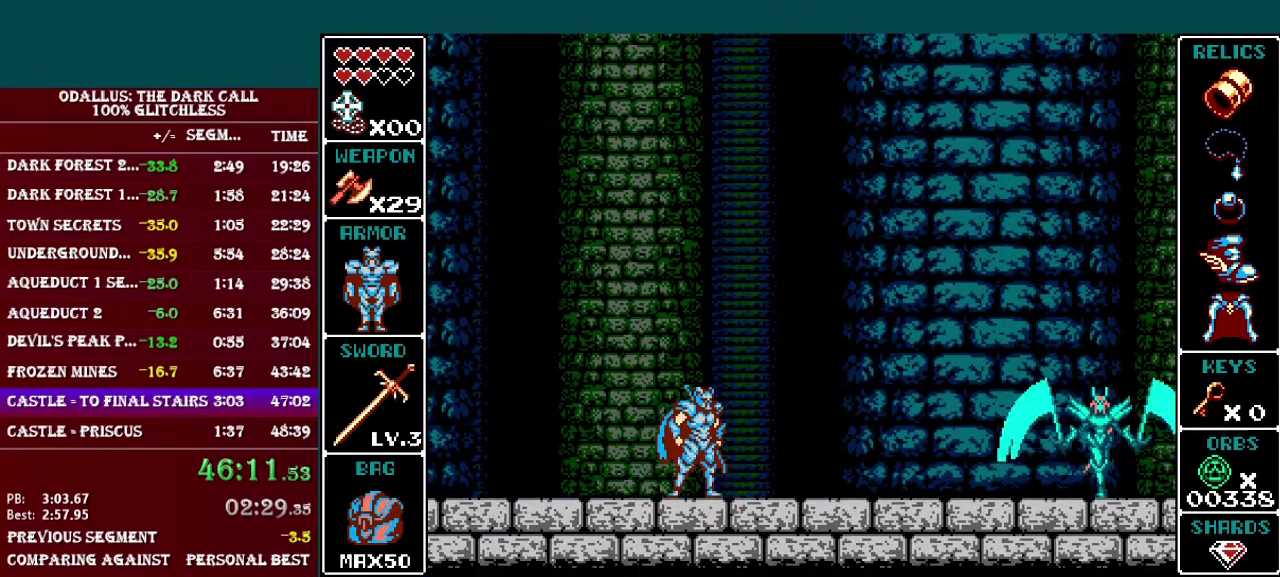
{"buttons": ["DPAD_RIGHT"], "events": []}
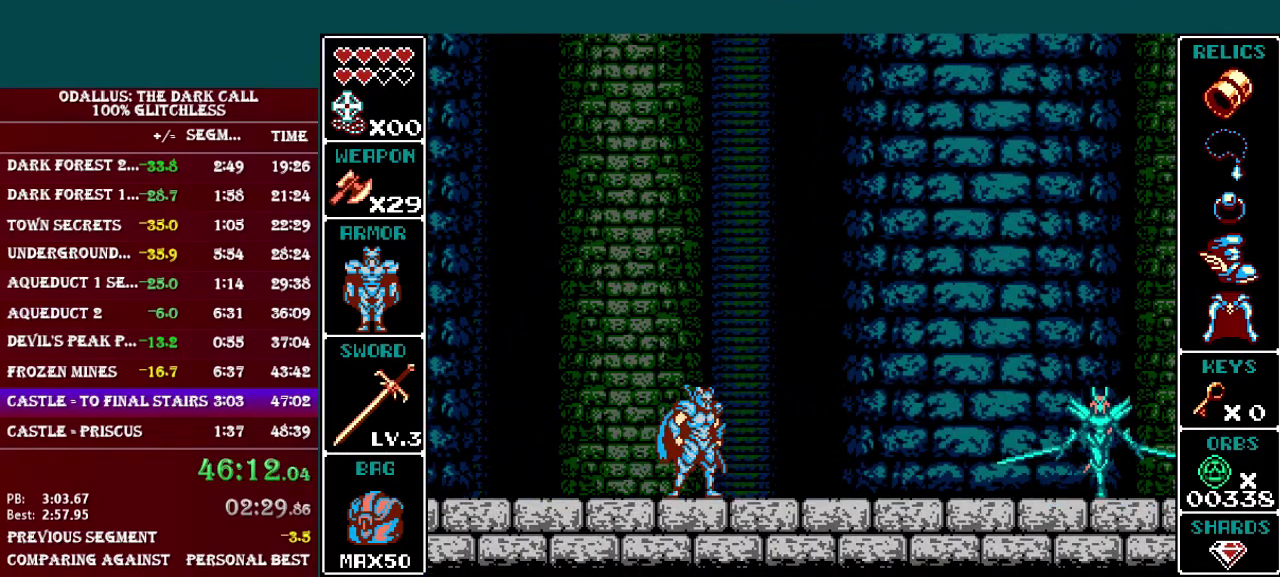
{"buttons": [], "events": [[383, "DPAD_RIGHT", "up"]]}
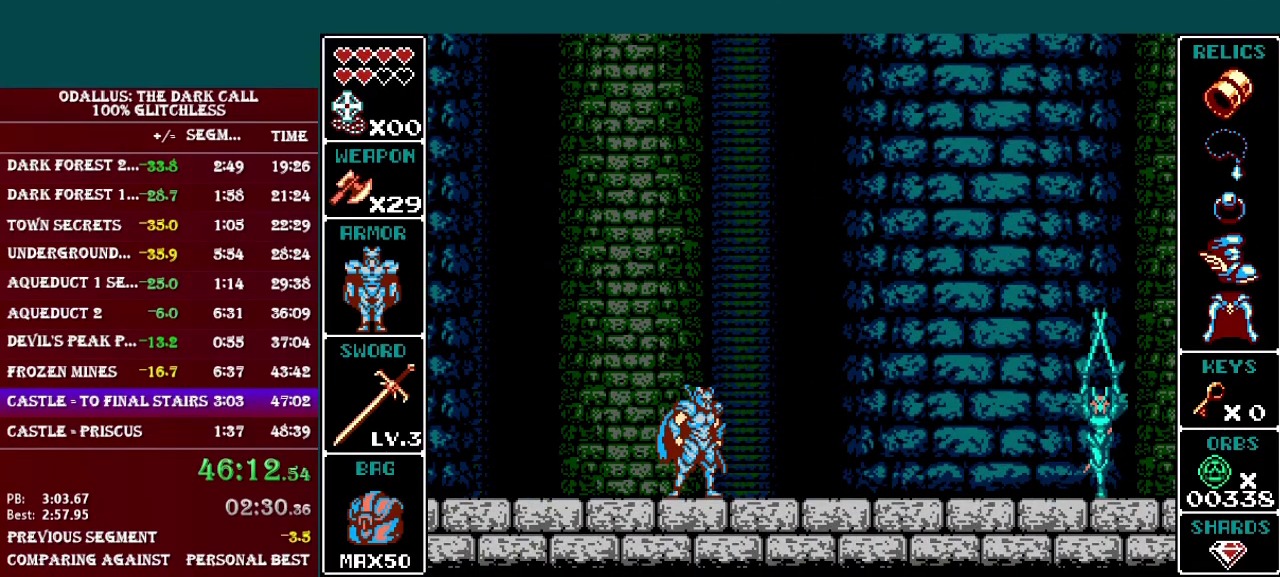
{"buttons": ["START"], "events": [[434, "START", "down"]]}
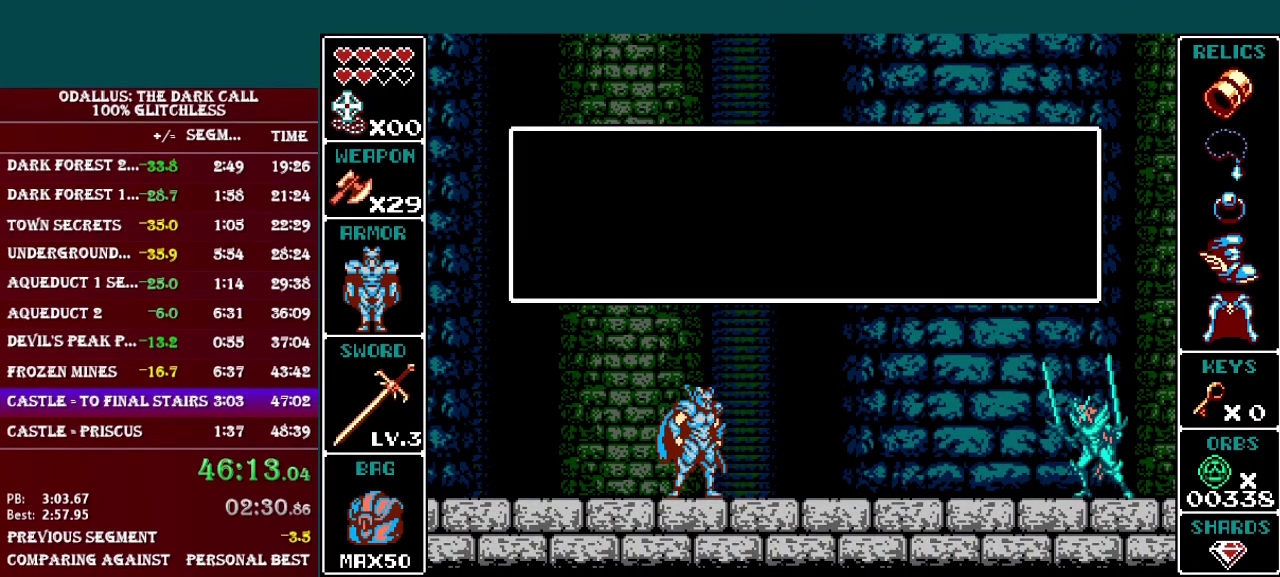
{"buttons": [], "events": [[33, "START", "up"], [83, "START", "down"], [183, "START", "up"], [283, "START", "down"], [333, "START", "up"], [383, "START", "down"], [483, "START", "up"]]}
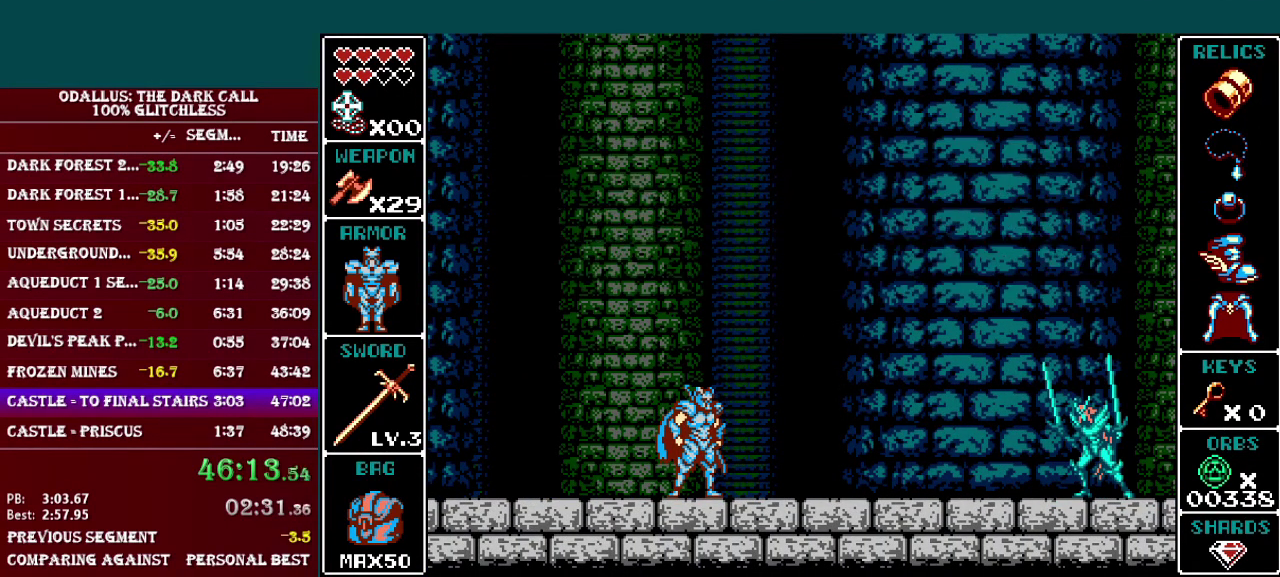
{"buttons": [], "events": []}
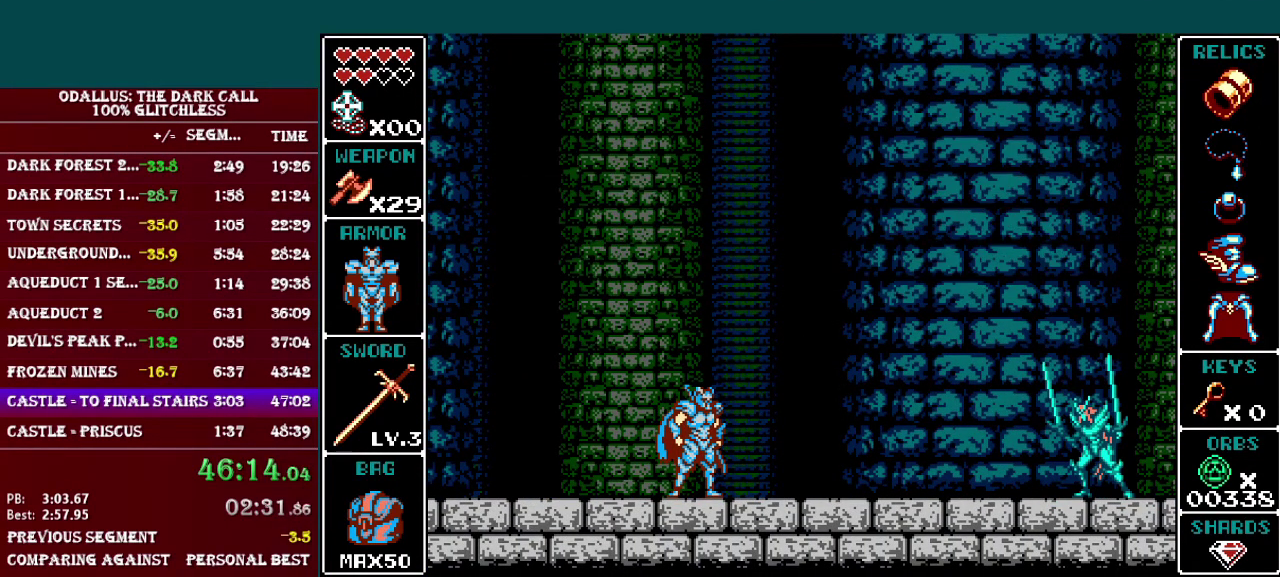
{"buttons": ["DPAD_RIGHT"], "events": [[33, "DPAD_RIGHT", "down"]]}
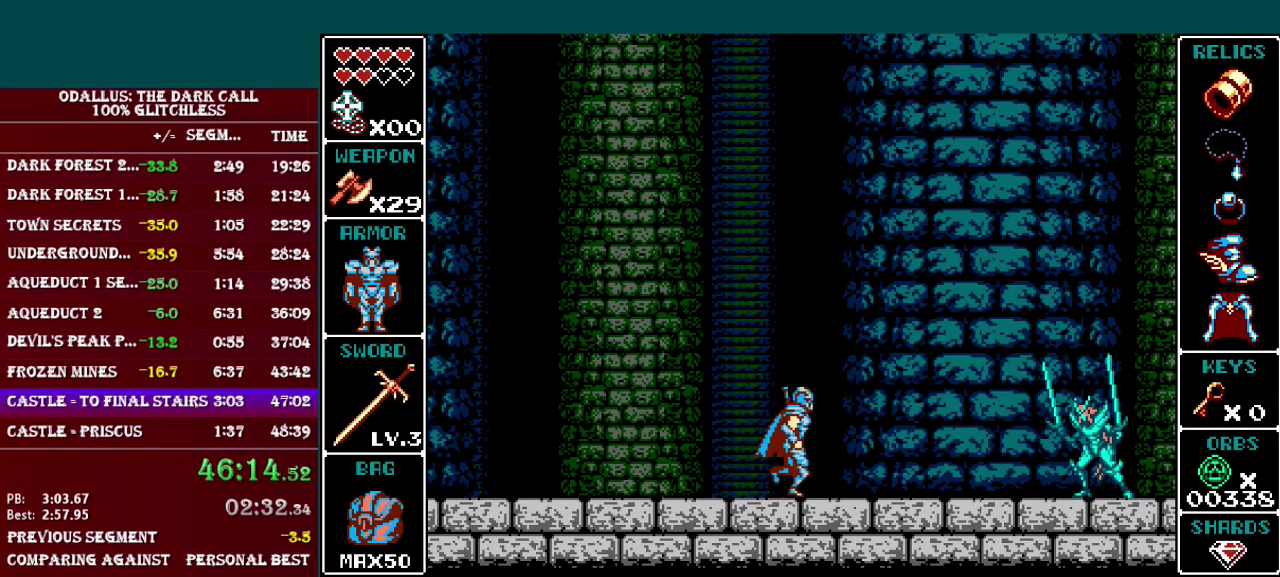
{"buttons": [], "events": [[250, "DPAD_RIGHT", "up"], [250, "Y", "down"], [334, "Y", "up"], [400, "Y", "down"], [484, "Y", "up"]]}
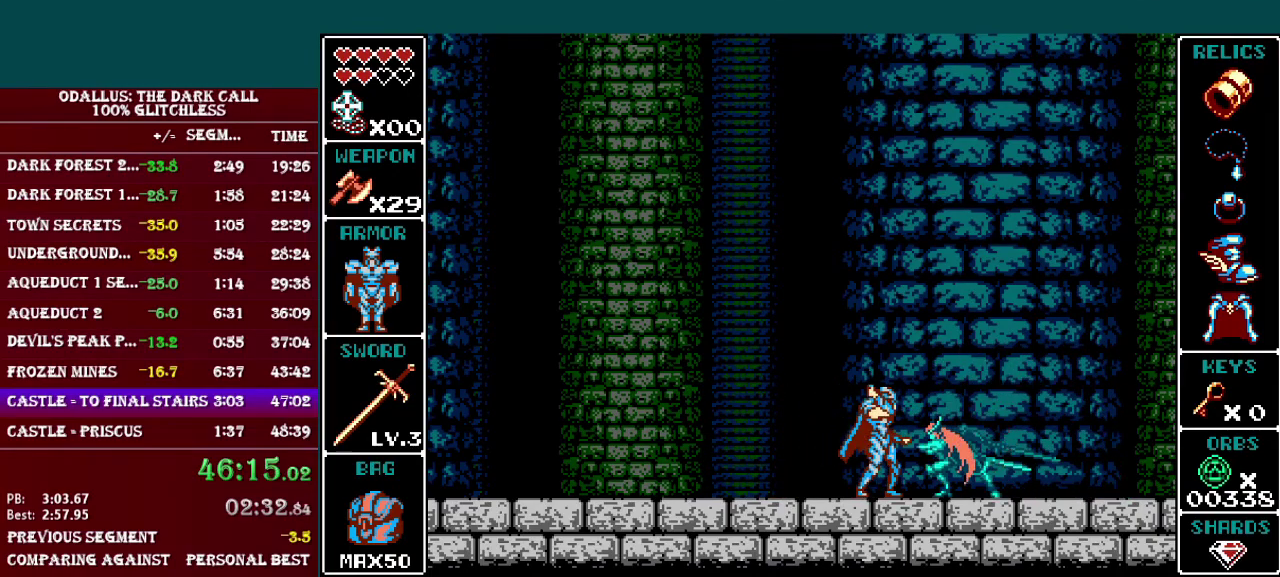
{"buttons": ["Y"], "events": [[33, "Y", "down"], [133, "Y", "up"], [183, "Y", "down"], [250, "Y", "up"], [333, "Y", "down"], [400, "Y", "up"], [450, "Y", "down"]]}
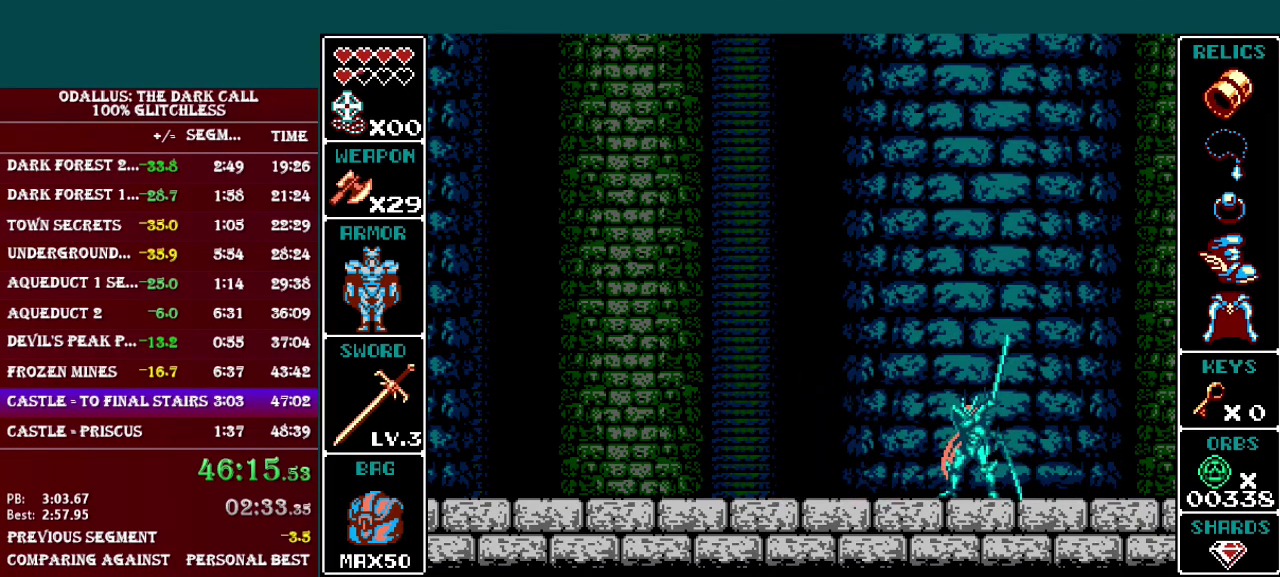
{"buttons": [], "events": [[33, "Y", "up"], [134, "Y", "down"], [200, "Y", "up"], [284, "Y", "down"], [334, "Y", "up"], [400, "Y", "down"], [451, "Y", "up"]]}
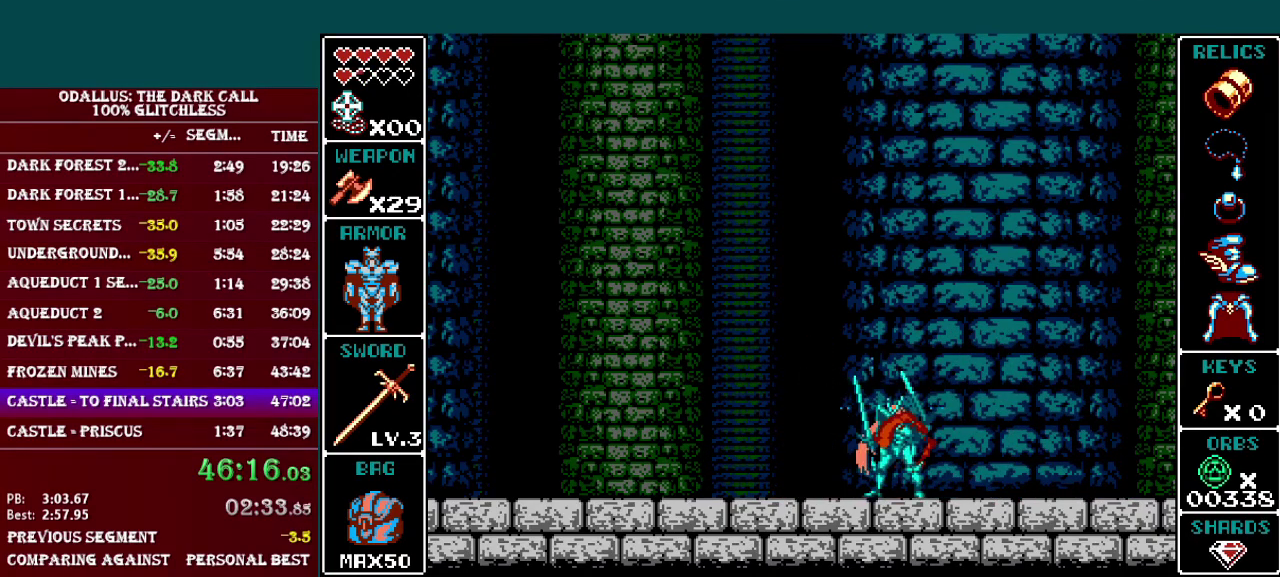
{"buttons": [], "events": [[33, "Y", "down"], [100, "Y", "up"], [183, "Y", "down"], [250, "Y", "up"], [300, "Y", "down"], [383, "Y", "up"], [433, "Y", "down"], [483, "Y", "up"]]}
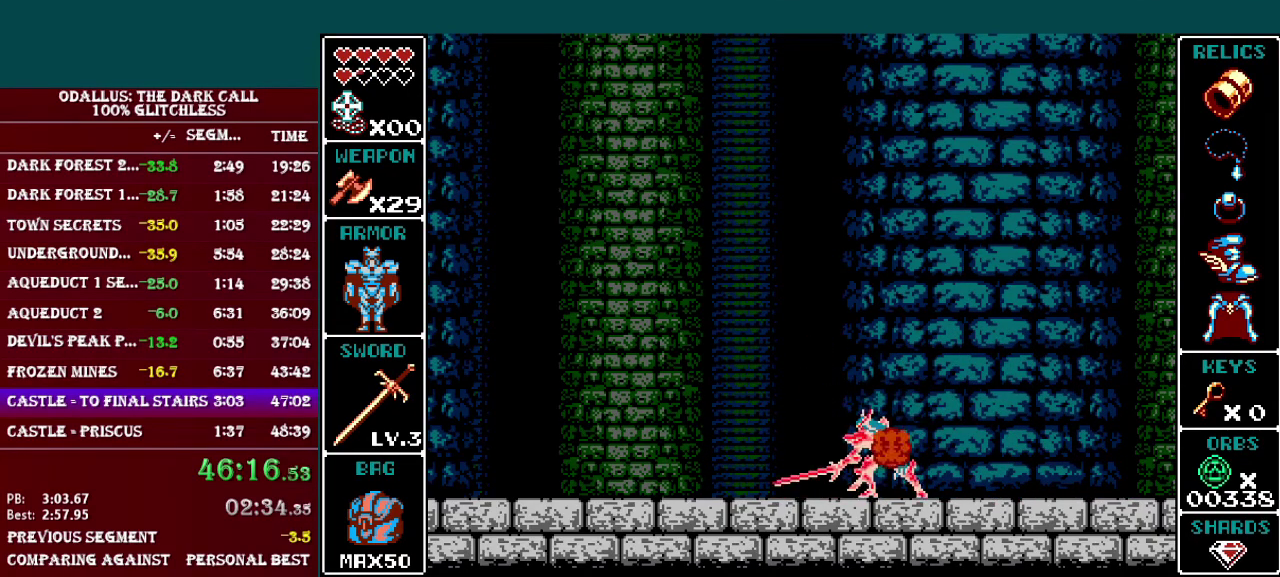
{"buttons": ["Y"], "events": [[83, "Y", "down"], [134, "Y", "up"], [184, "Y", "down"], [284, "Y", "up"], [350, "Y", "down"], [400, "Y", "up"], [484, "Y", "down"]]}
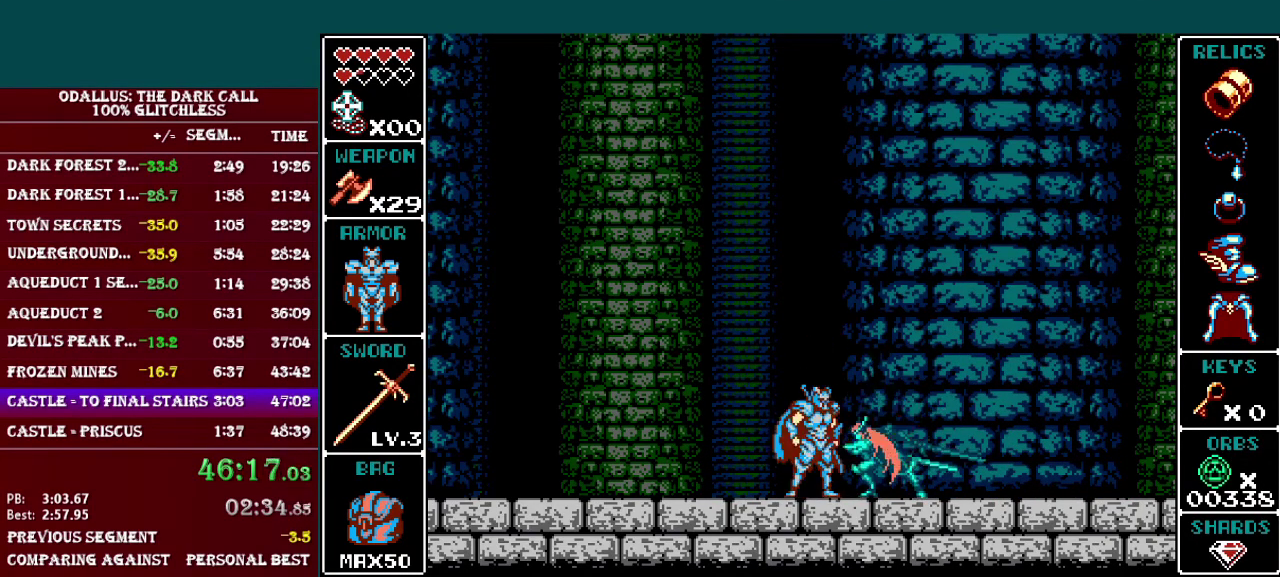
{"buttons": [], "events": [[50, "Y", "up"], [133, "Y", "down"], [183, "Y", "up"], [250, "Y", "down"], [333, "Y", "up"], [400, "Y", "down"], [450, "Y", "up"]]}
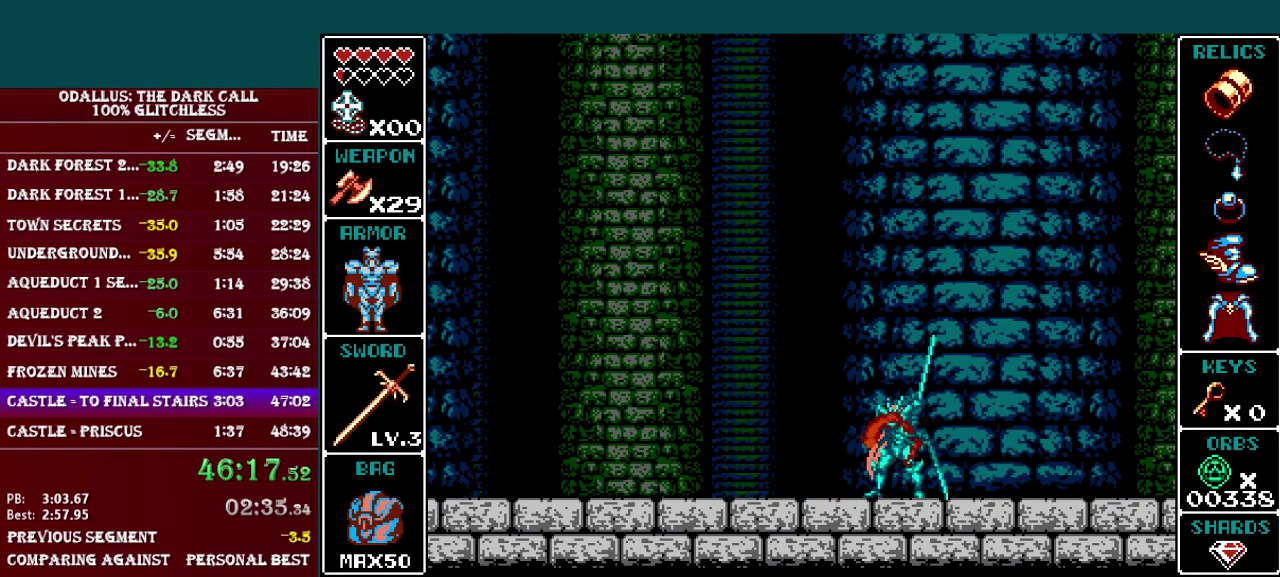
{"buttons": ["Y"], "events": [[83, "Y", "down"], [134, "Y", "up"], [234, "Y", "down"], [284, "Y", "up"], [350, "Y", "down"], [434, "Y", "up"], [501, "Y", "down"]]}
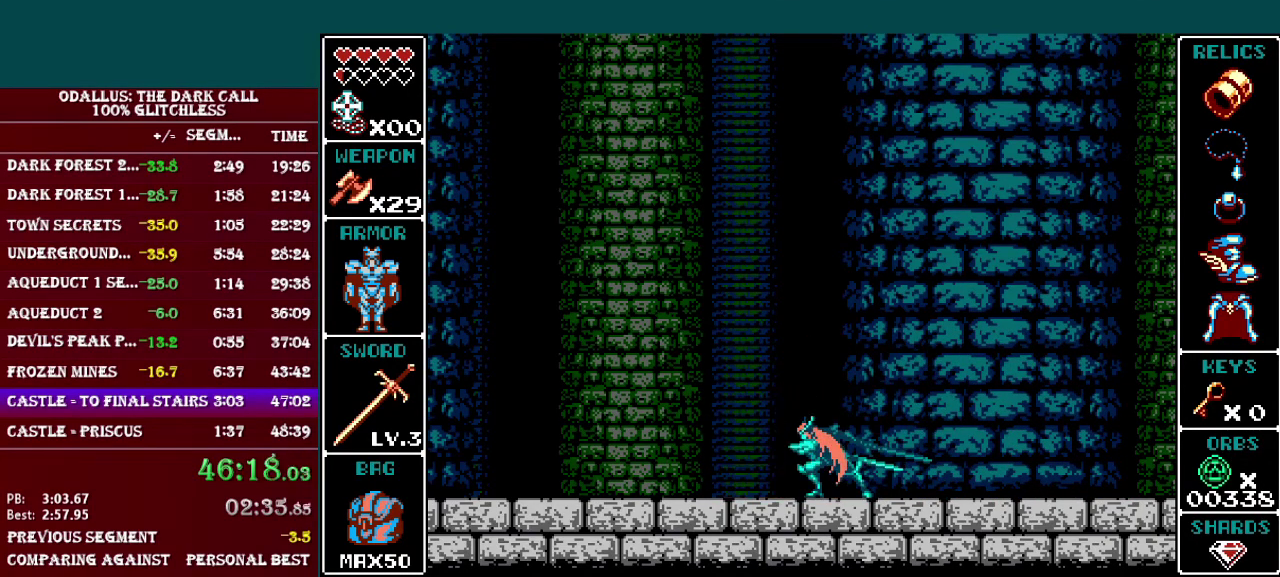
{"buttons": [], "events": [[83, "Y", "up"], [133, "Y", "down"], [200, "Y", "up"], [283, "Y", "down"], [350, "Y", "up"], [400, "Y", "down"], [483, "Y", "up"]]}